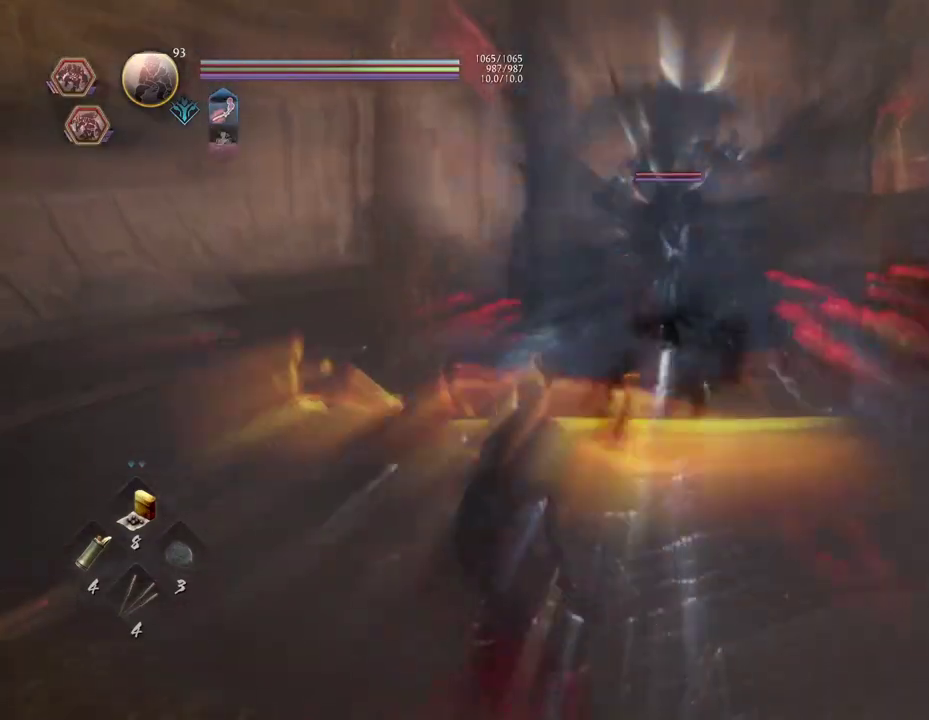
Gameplay with a controller (PlayStation layout); each line is a JSON object with the inputs held at the frame after it (dt_ms = milliseconds from this image to that frame). "button_events" lists button changes between this image and that frame as [ms after this image, input, new state], when the widget could be followed in between (sticks are given only as held states). Not read: L1.
{"dt_ms": 600, "buttons": [], "left_stick": "up-right", "right_stick": "center"}
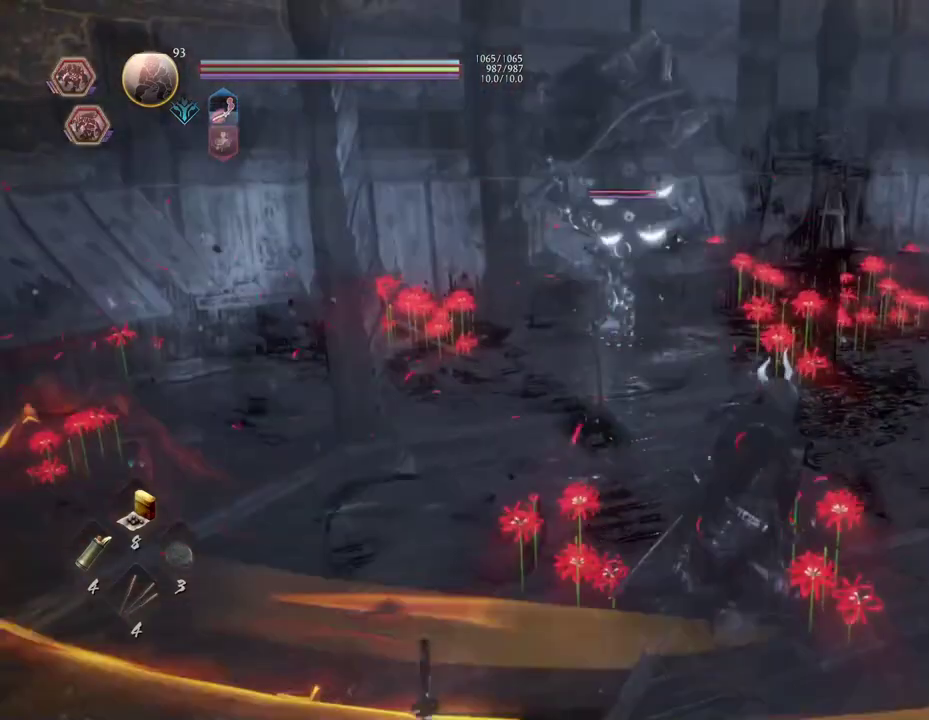
{"dt_ms": 500, "buttons": [], "left_stick": "down-right", "right_stick": "center"}
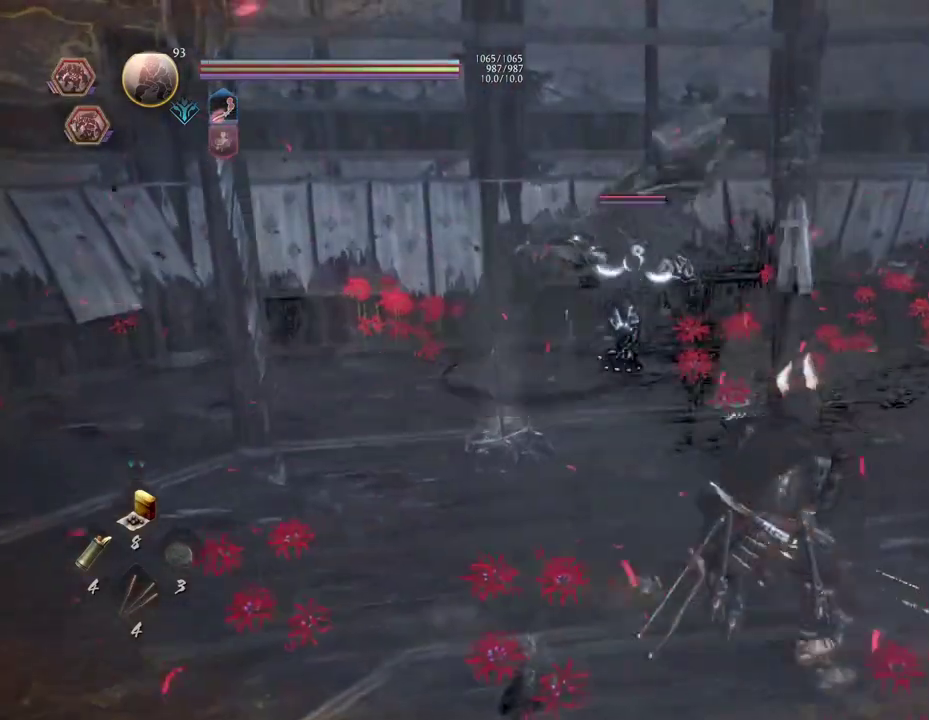
{"dt_ms": 800, "buttons": [], "left_stick": "left", "right_stick": "center", "button_events": []}
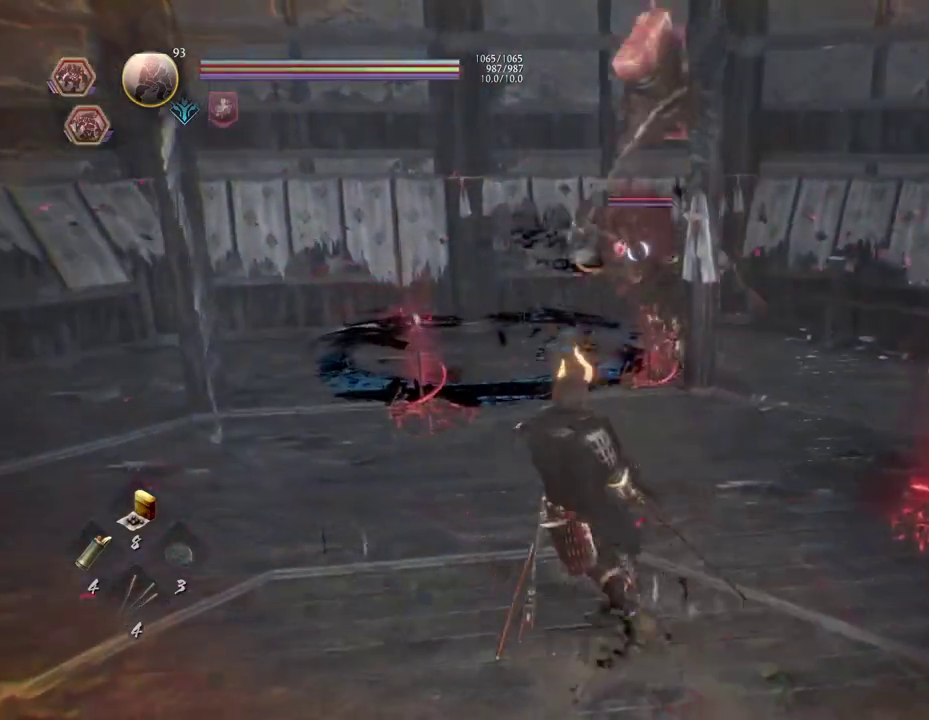
{"dt_ms": 500, "buttons": ["CROSS"], "left_stick": "down-left", "right_stick": "center", "button_events": [[133, "CROSS", "down"]]}
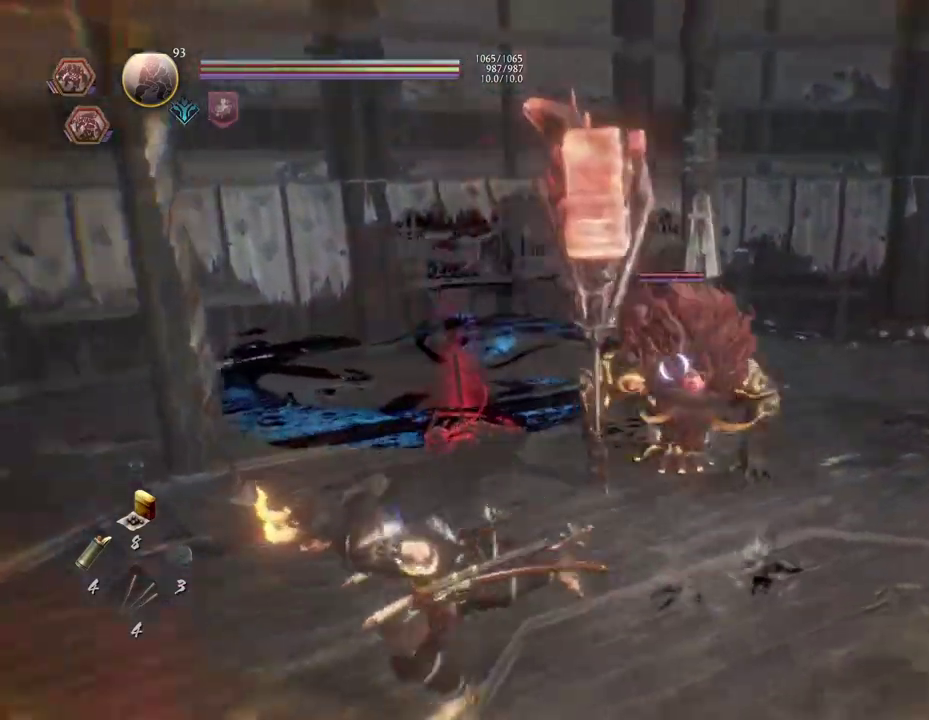
{"dt_ms": 500, "buttons": ["CROSS"], "left_stick": "down-right", "right_stick": "center", "button_events": []}
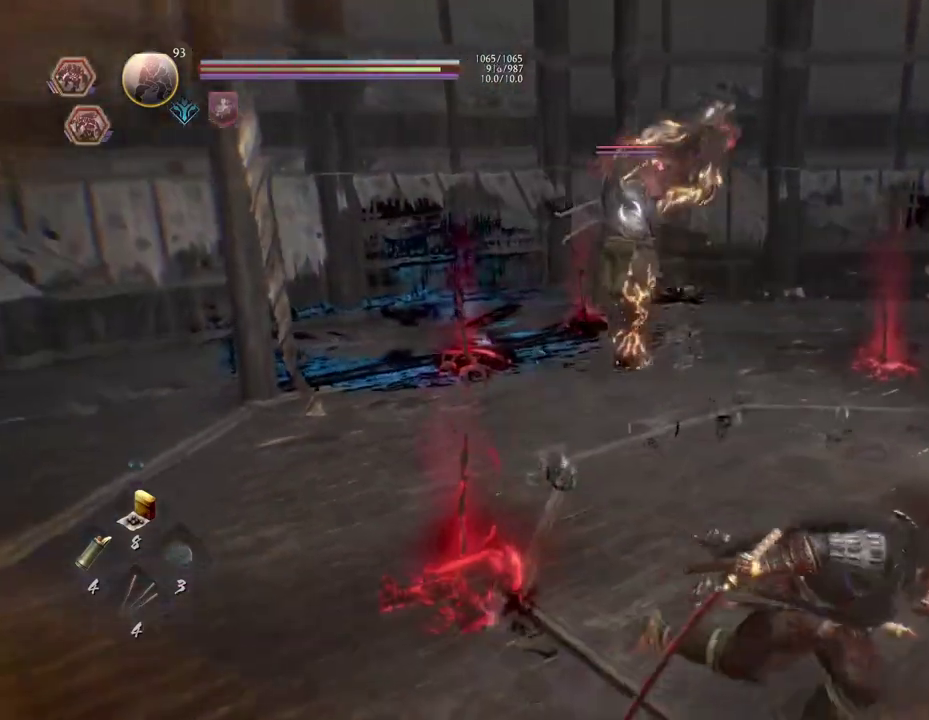
{"dt_ms": 300, "buttons": [], "left_stick": "right", "right_stick": "center", "button_events": [[200, "CROSS", "up"]]}
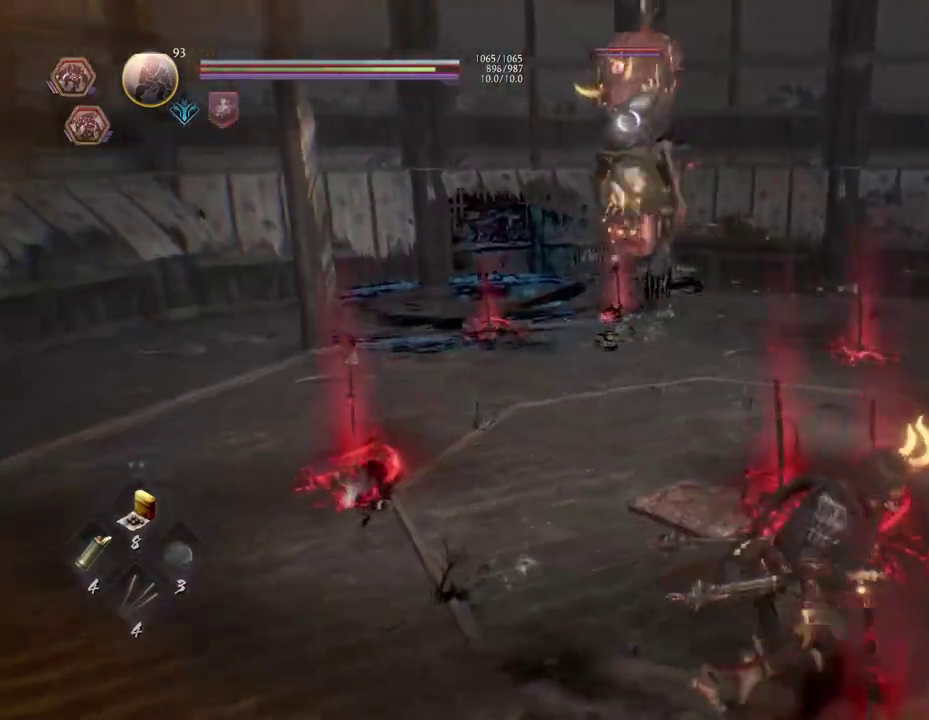
{"dt_ms": 600, "buttons": [], "left_stick": "right", "right_stick": "center", "button_events": []}
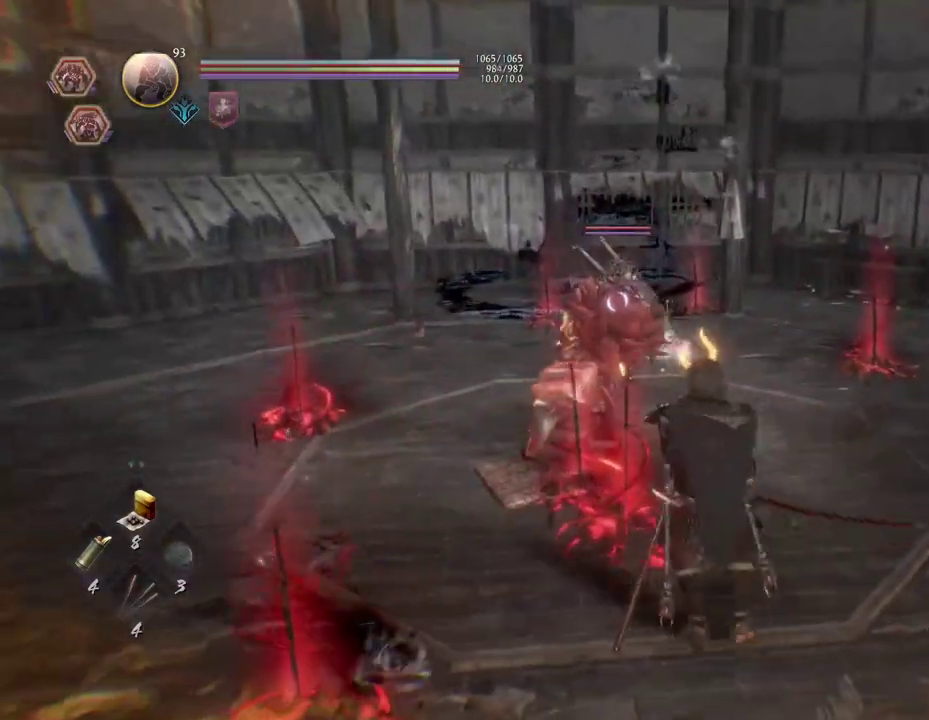
{"dt_ms": 500, "buttons": [], "left_stick": "right", "right_stick": "center", "button_events": []}
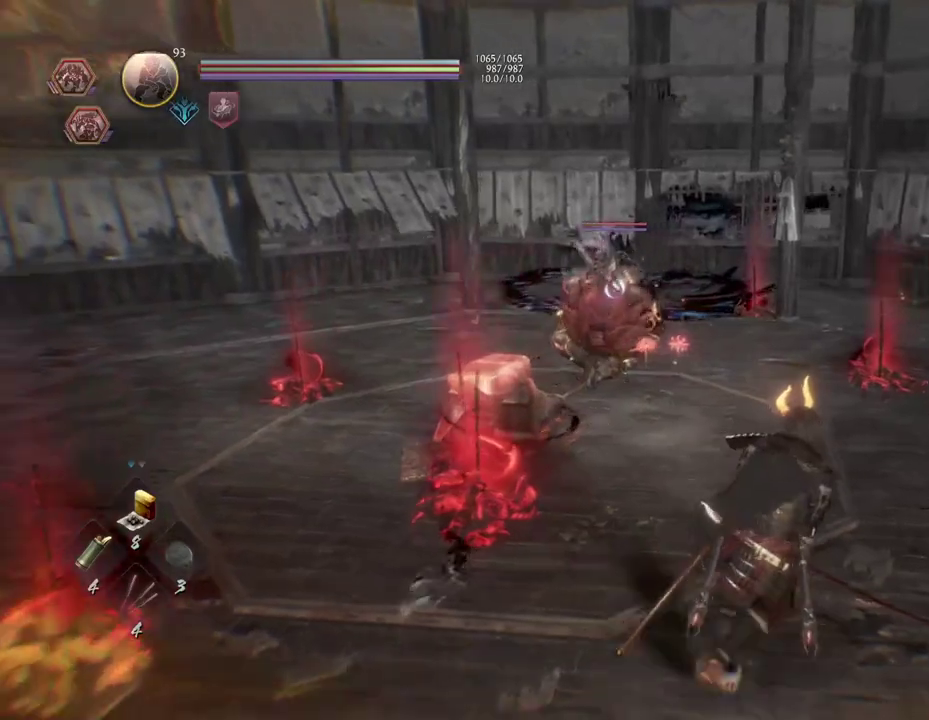
{"dt_ms": 600, "buttons": ["CROSS"], "left_stick": "right", "right_stick": "center", "button_events": [[200, "CROSS", "down"]]}
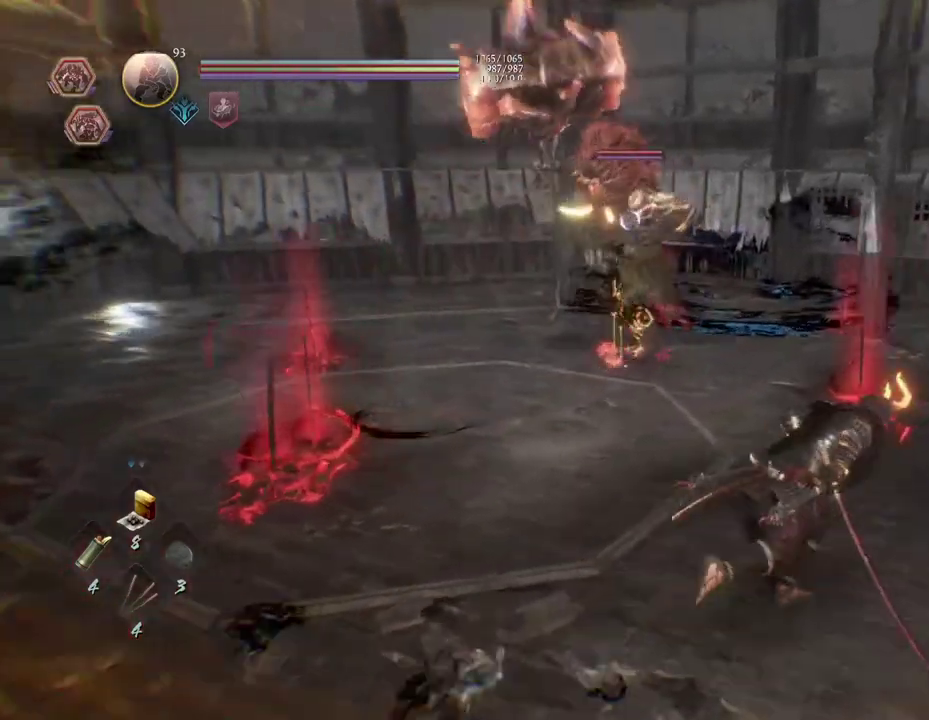
{"dt_ms": 300, "buttons": [], "left_stick": "center", "right_stick": "center", "button_events": [[150, "CROSS", "up"]]}
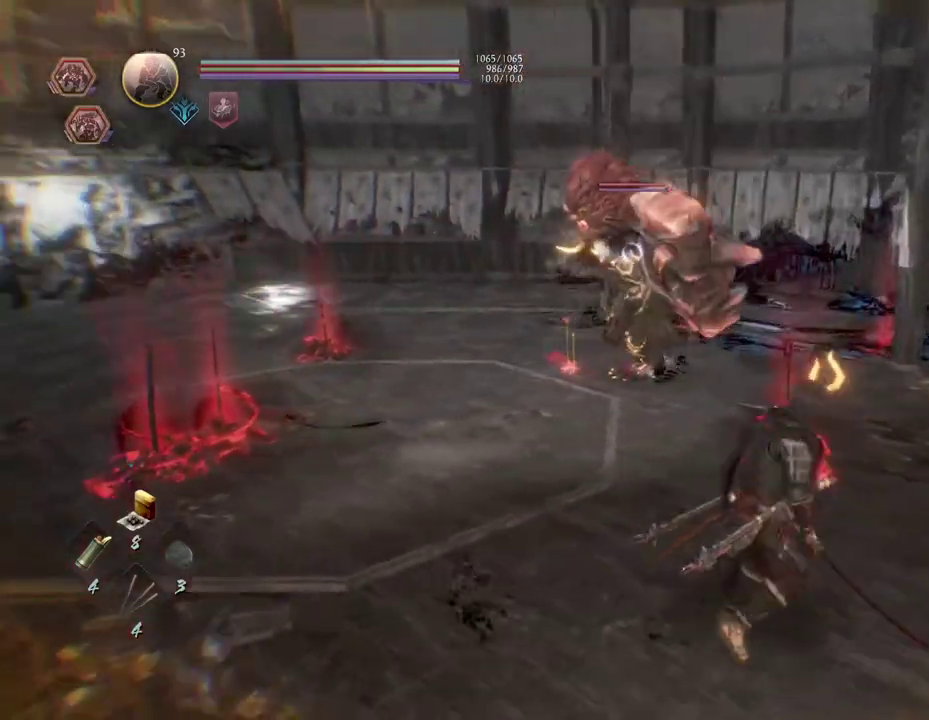
{"dt_ms": 300, "buttons": [], "left_stick": "left", "right_stick": "center", "button_events": []}
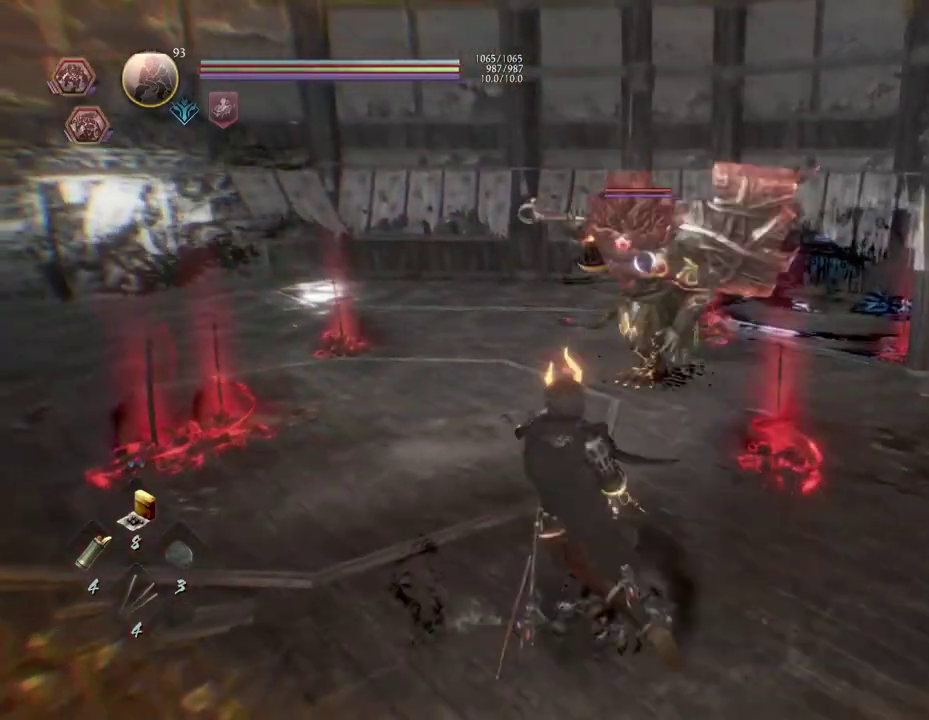
{"dt_ms": 900, "buttons": [], "left_stick": "left", "right_stick": "center", "button_events": [[17, "CROSS", "down"], [817, "CROSS", "up"]]}
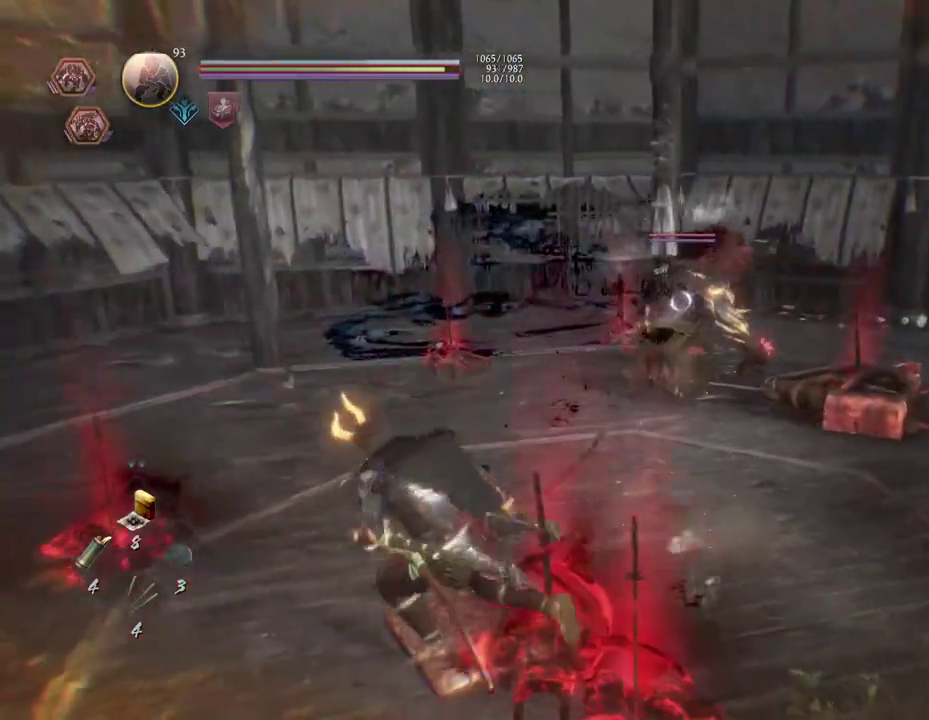
{"dt_ms": 300, "buttons": [], "left_stick": "down", "right_stick": "center", "button_events": []}
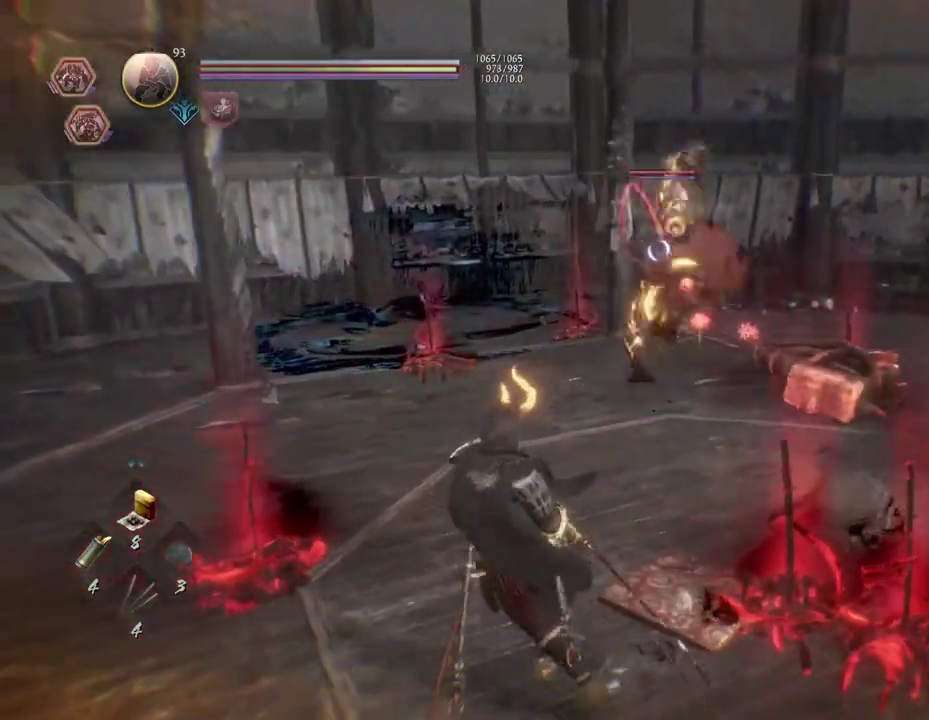
{"dt_ms": 300, "buttons": [], "left_stick": "down-left", "right_stick": "center", "button_events": []}
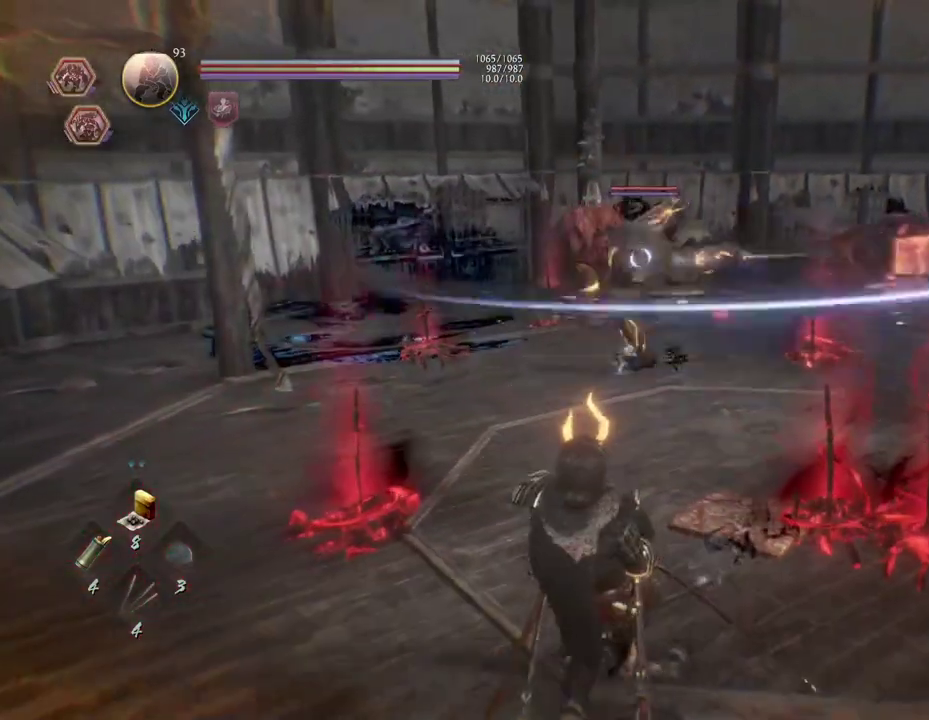
{"dt_ms": 700, "buttons": [], "left_stick": "left", "right_stick": "center", "button_events": []}
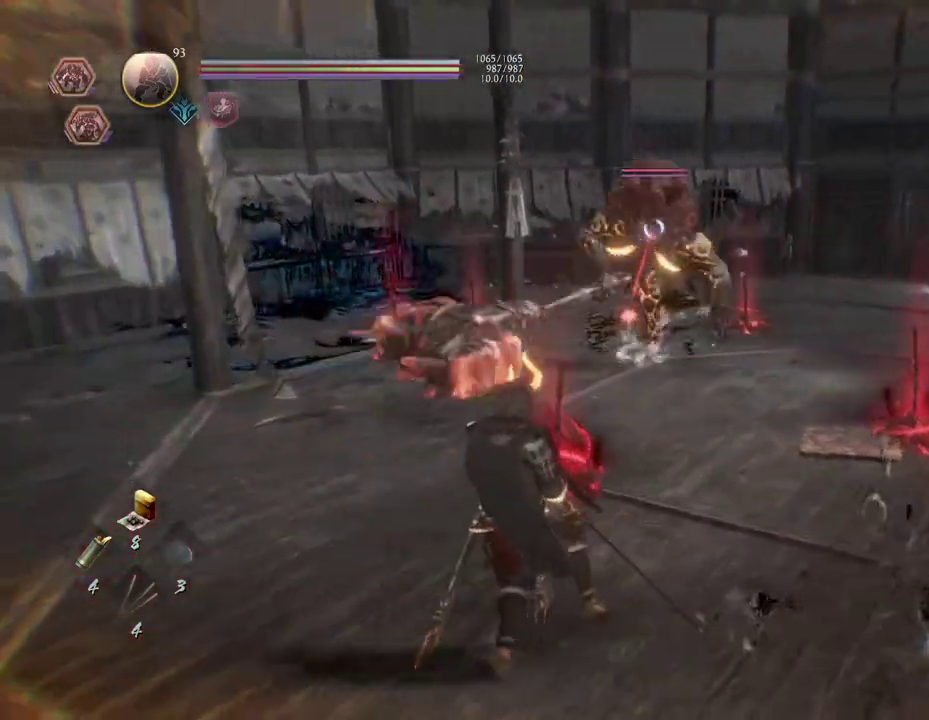
{"dt_ms": 500, "buttons": [], "left_stick": "up-left", "right_stick": "center", "button_events": []}
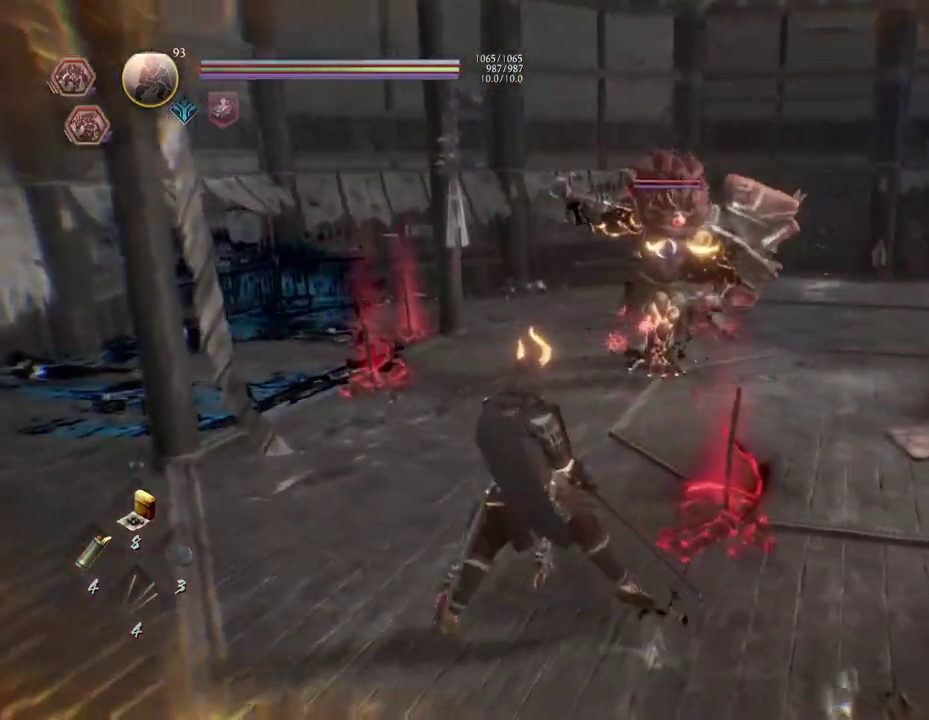
{"dt_ms": 500, "buttons": ["CROSS"], "left_stick": "left", "right_stick": "center", "button_events": [[133, "CROSS", "down"]]}
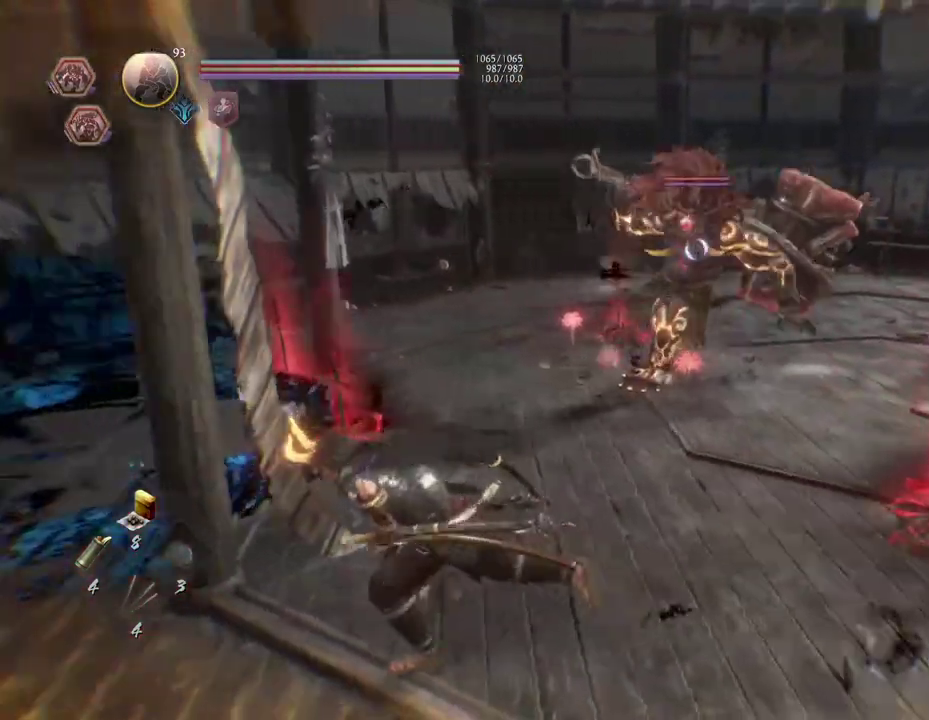
{"dt_ms": 600, "buttons": [], "left_stick": "left", "right_stick": "center", "button_events": [[400, "SQUARE", "down"], [567, "SQUARE", "up"], [583, "CROSS", "up"]]}
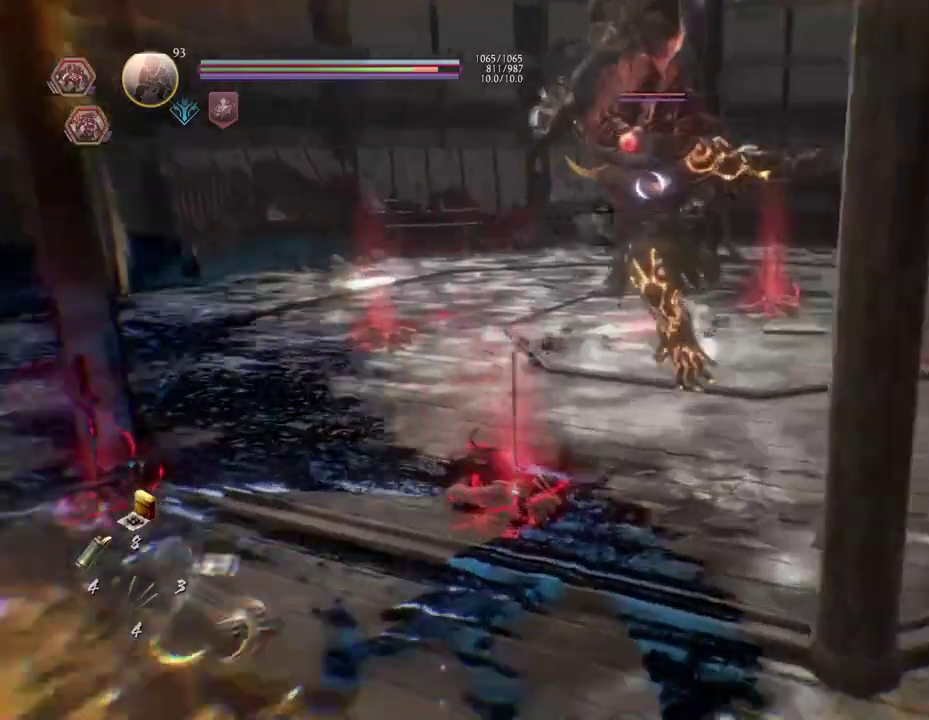
{"dt_ms": 500, "buttons": ["CROSS"], "left_stick": "left", "right_stick": "center", "button_events": [[483, "CROSS", "down"]]}
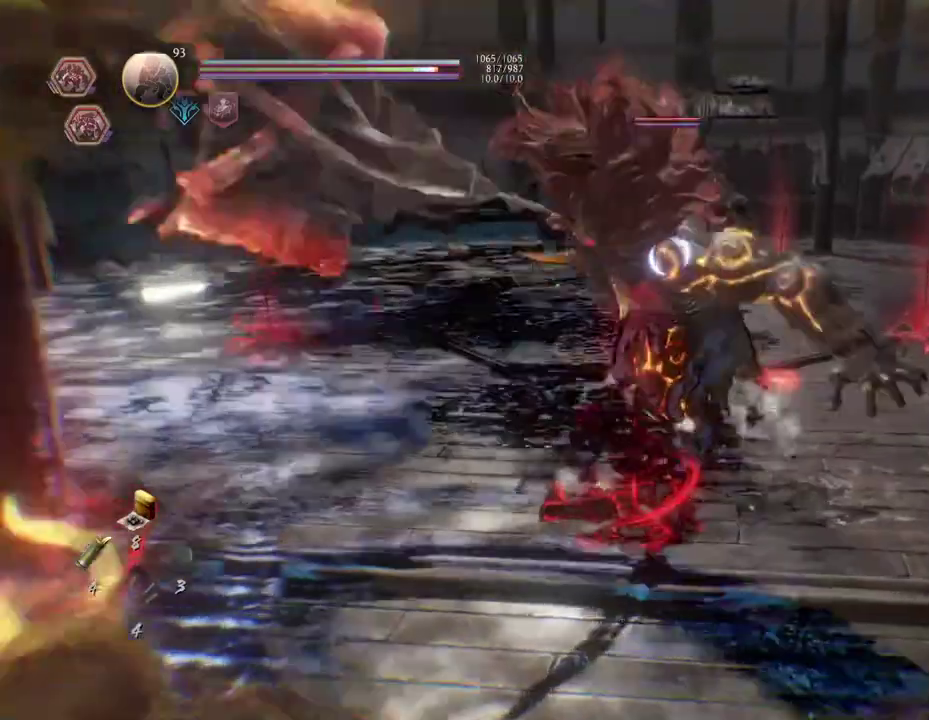
{"dt_ms": 600, "buttons": ["CROSS"], "left_stick": "left", "right_stick": "center", "button_events": [[117, "CROSS", "up"], [283, "CROSS", "down"]]}
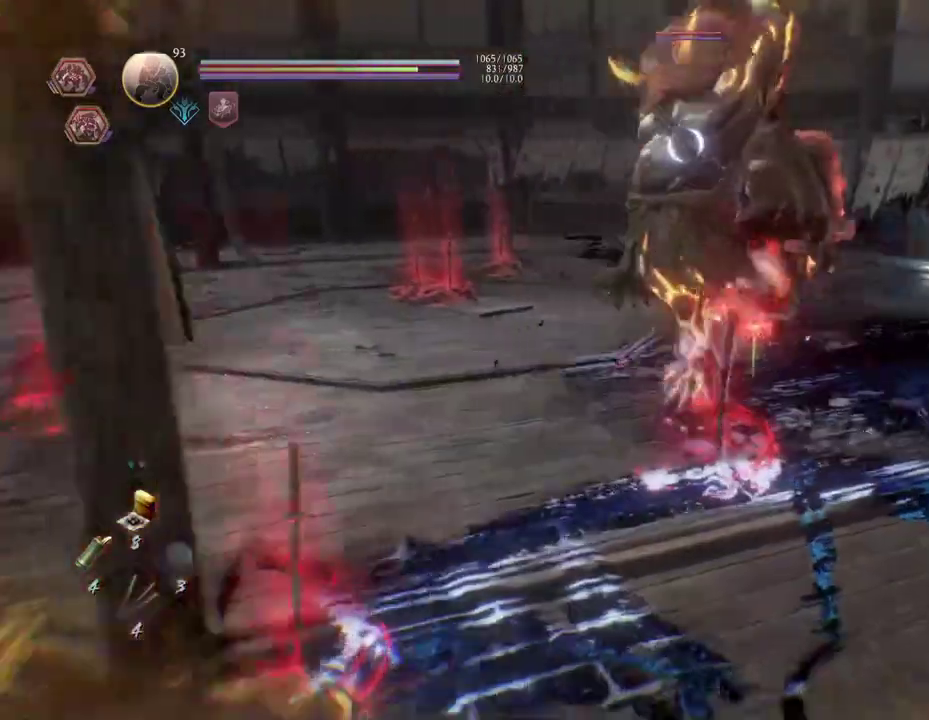
{"dt_ms": 500, "buttons": ["CROSS"], "left_stick": "left", "right_stick": "center", "button_events": []}
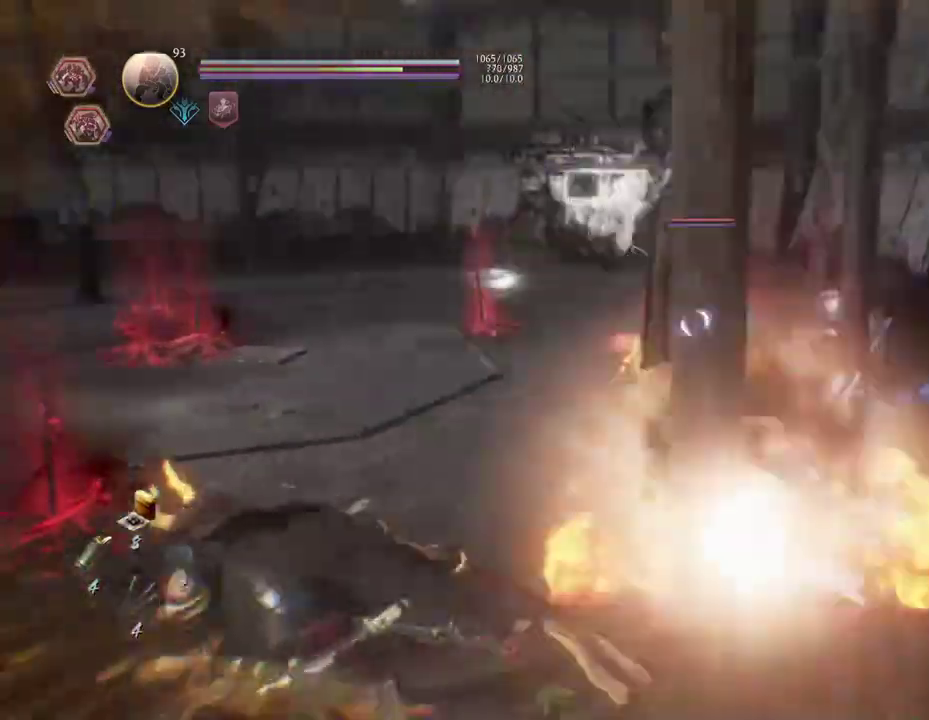
{"dt_ms": 300, "buttons": ["CROSS"], "left_stick": "left", "right_stick": "center", "button_events": []}
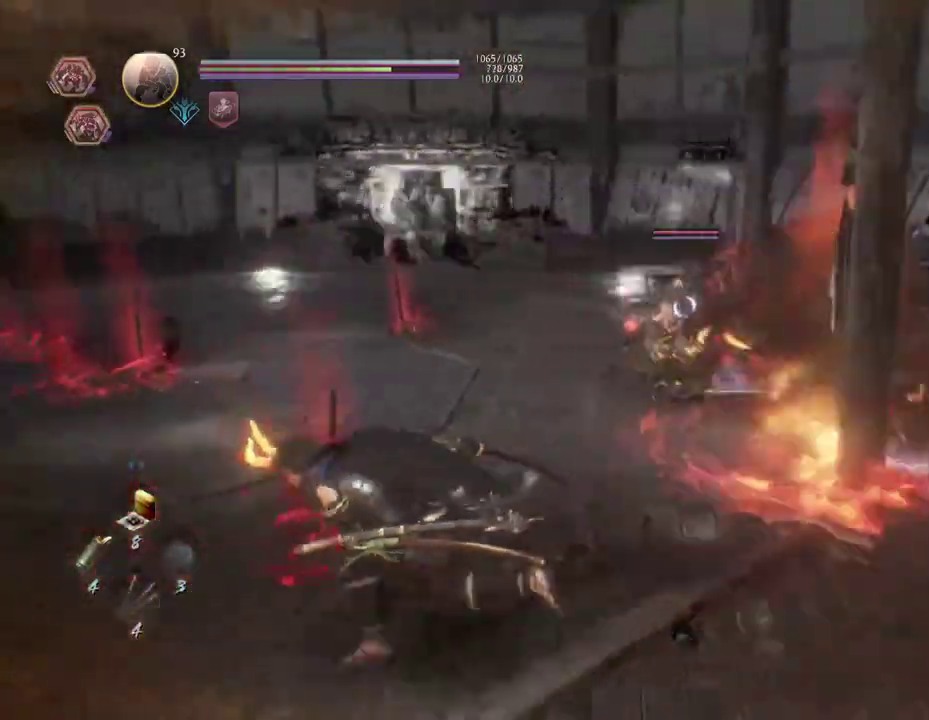
{"dt_ms": 300, "buttons": [], "left_stick": "center", "right_stick": "center", "button_events": [[33, "CROSS", "up"]]}
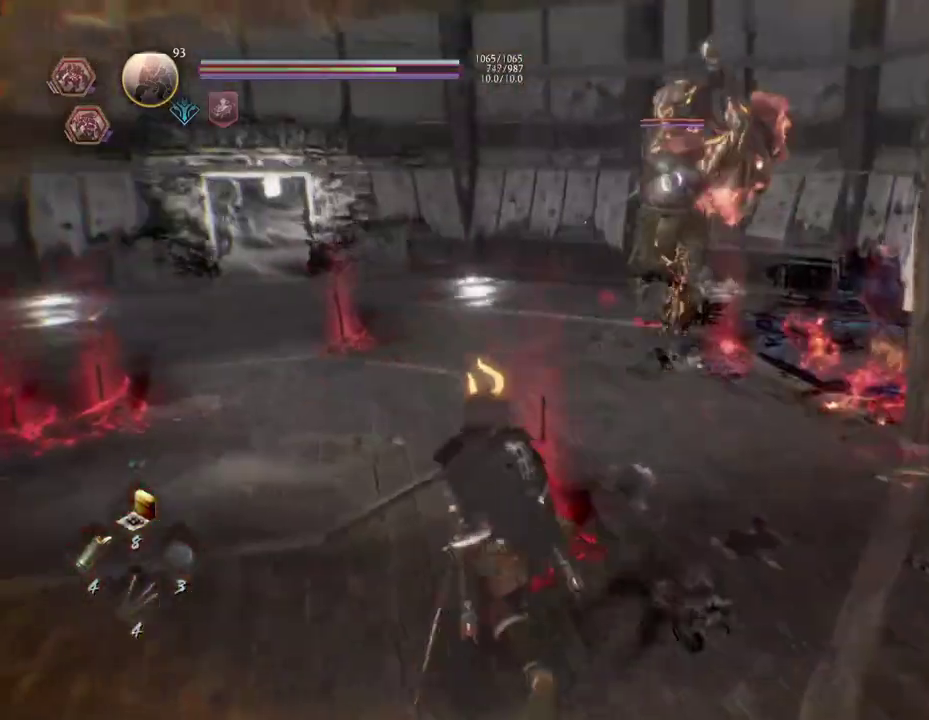
{"dt_ms": 600, "buttons": ["CROSS"], "left_stick": "down-left", "right_stick": "center", "button_events": [[500, "CROSS", "down"]]}
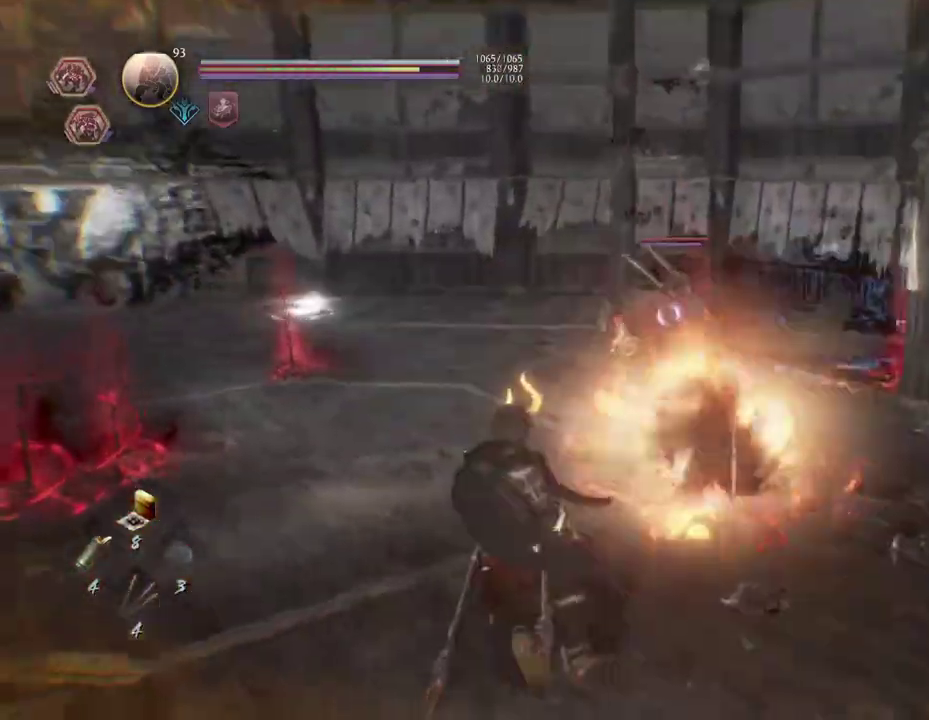
{"dt_ms": 700, "buttons": ["CROSS"], "left_stick": "left", "right_stick": "center", "button_events": []}
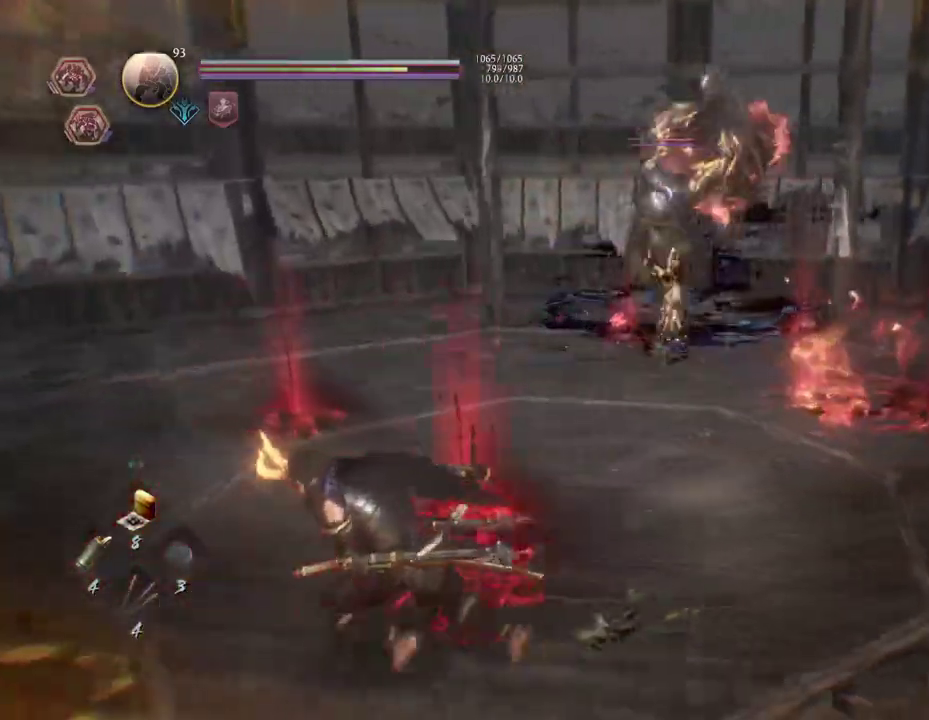
{"dt_ms": 500, "buttons": ["CROSS"], "left_stick": "left", "right_stick": "center", "button_events": []}
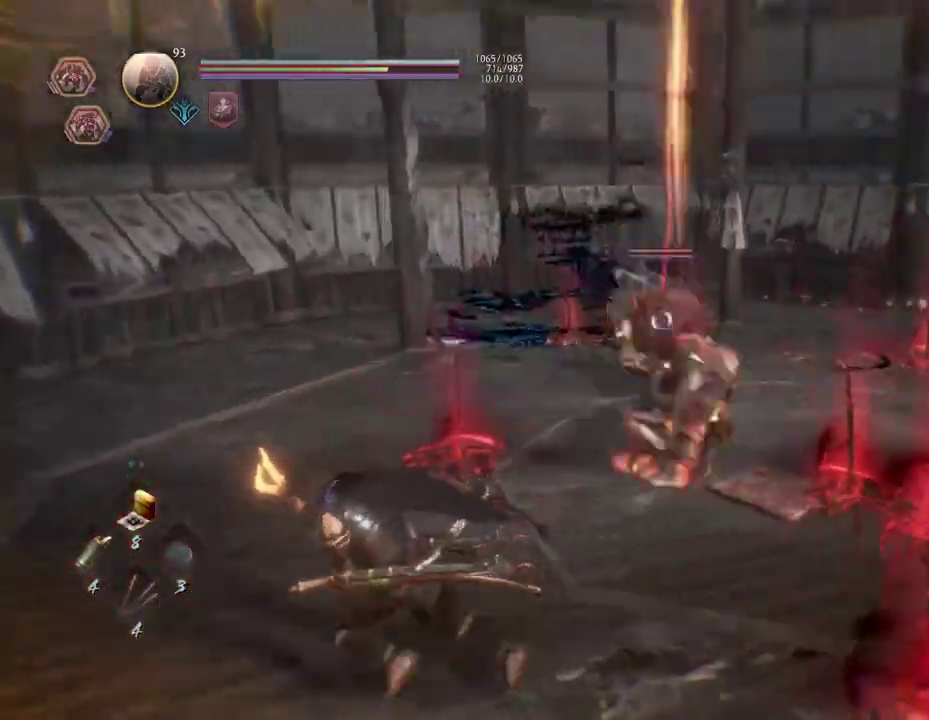
{"dt_ms": 500, "buttons": ["CROSS"], "left_stick": "up", "right_stick": "center", "button_events": []}